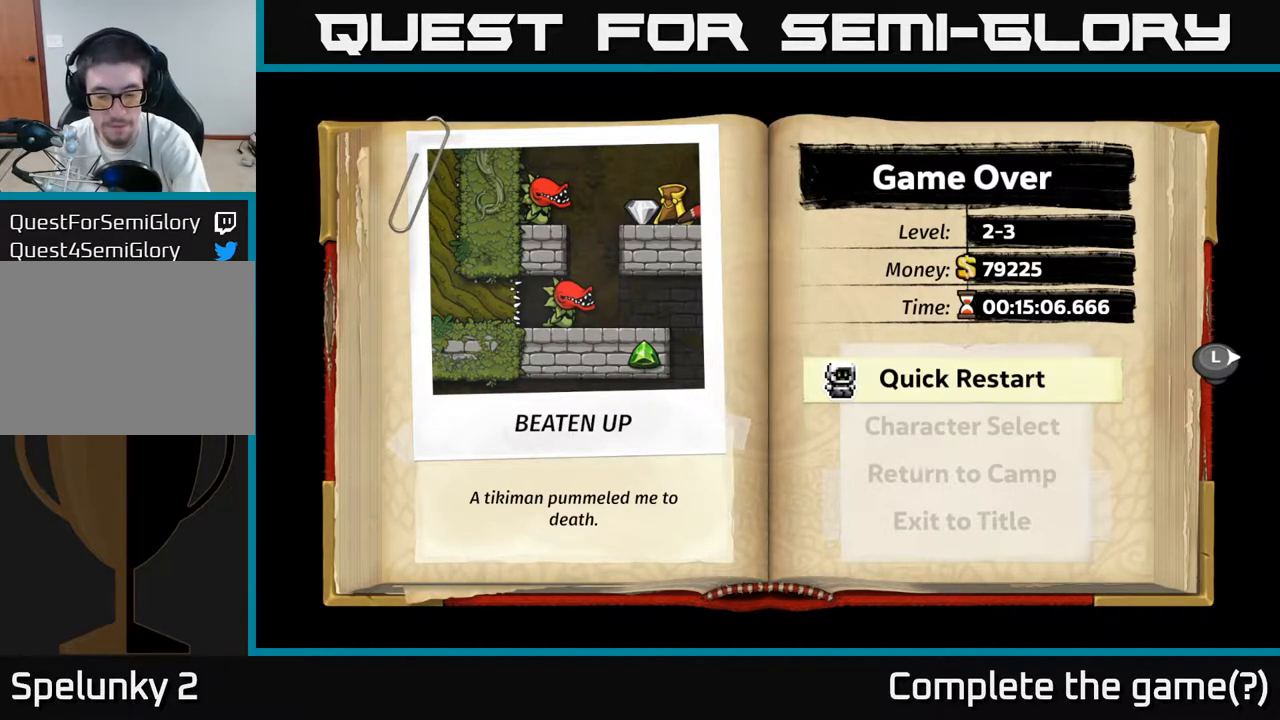
Gameplay with a controller (Xbox layout); each line is a JSON object with the inputs held at the frame after it. "events" lists button and stick changes between this image and that frame as [ms after this image, input, new state], when the widget could be followed in between.
{"buttons": ["A"], "left_stick": "center", "right_stick": "center", "events": [[400, "A", "down"]]}
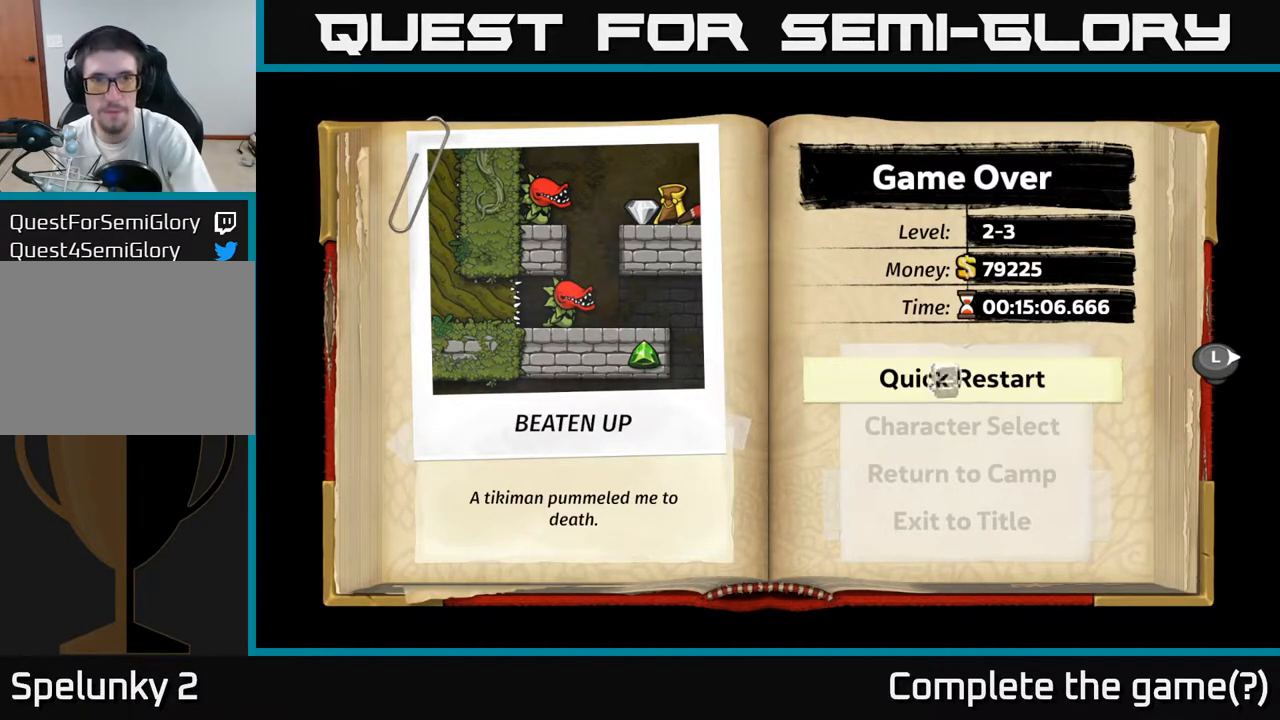
{"buttons": [], "left_stick": "center", "right_stick": "center", "events": [[33, "A", "up"]]}
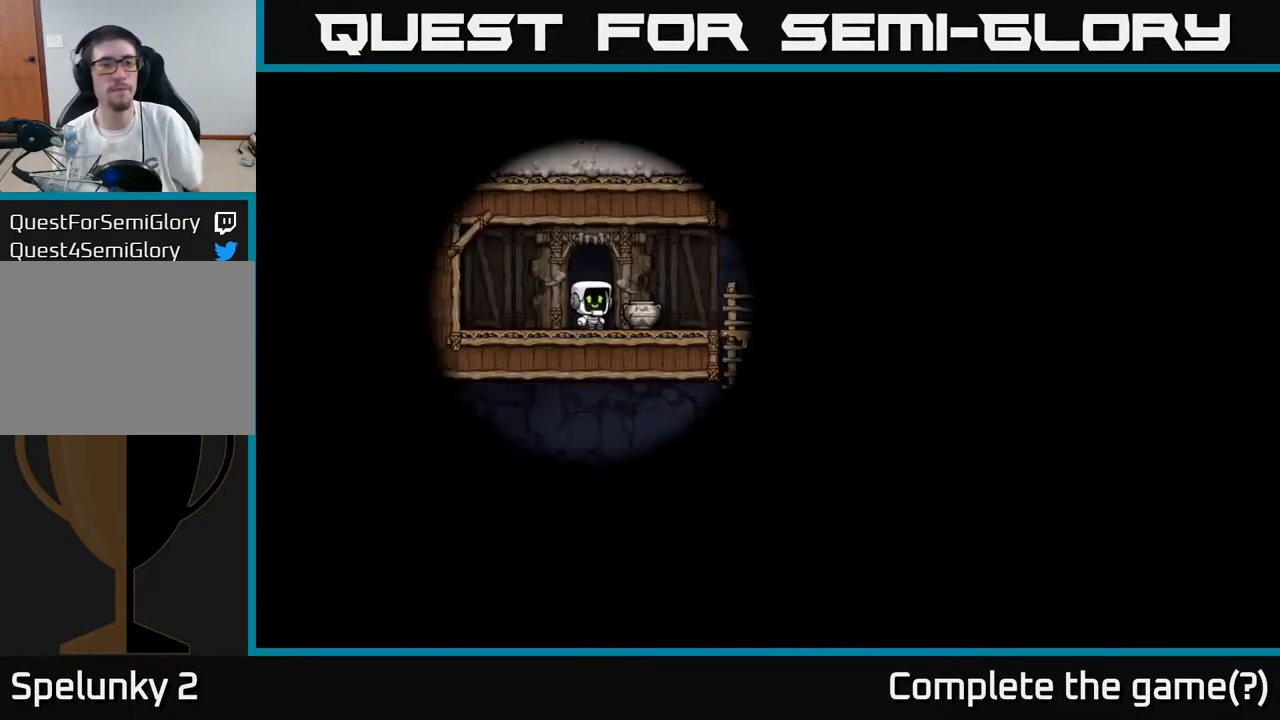
{"buttons": [], "left_stick": "center", "right_stick": "center", "events": []}
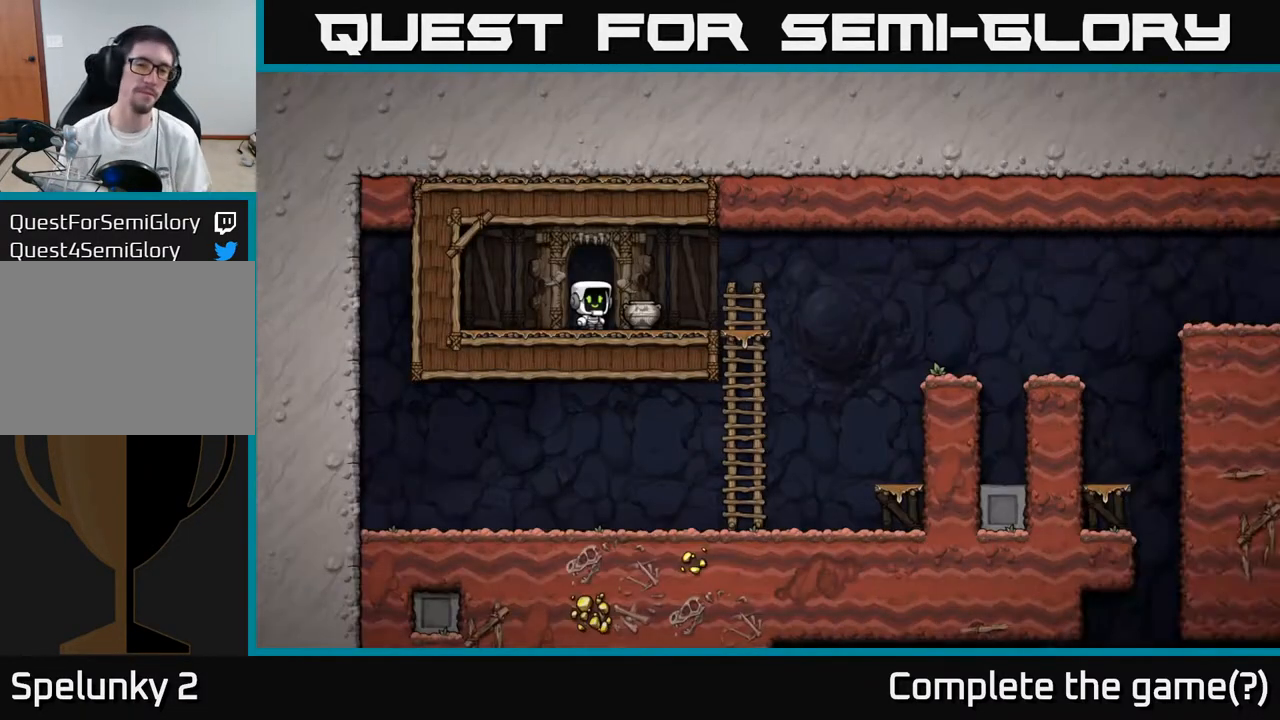
{"buttons": ["DPAD_RIGHT"], "left_stick": "center", "right_stick": "center", "events": [[33, "DPAD_RIGHT", "down"], [167, "DPAD_DOWN", "down"], [183, "DPAD_RIGHT", "up"], [317, "X", "down"], [400, "DPAD_DOWN", "up"], [433, "X", "up"], [450, "DPAD_RIGHT", "down"]]}
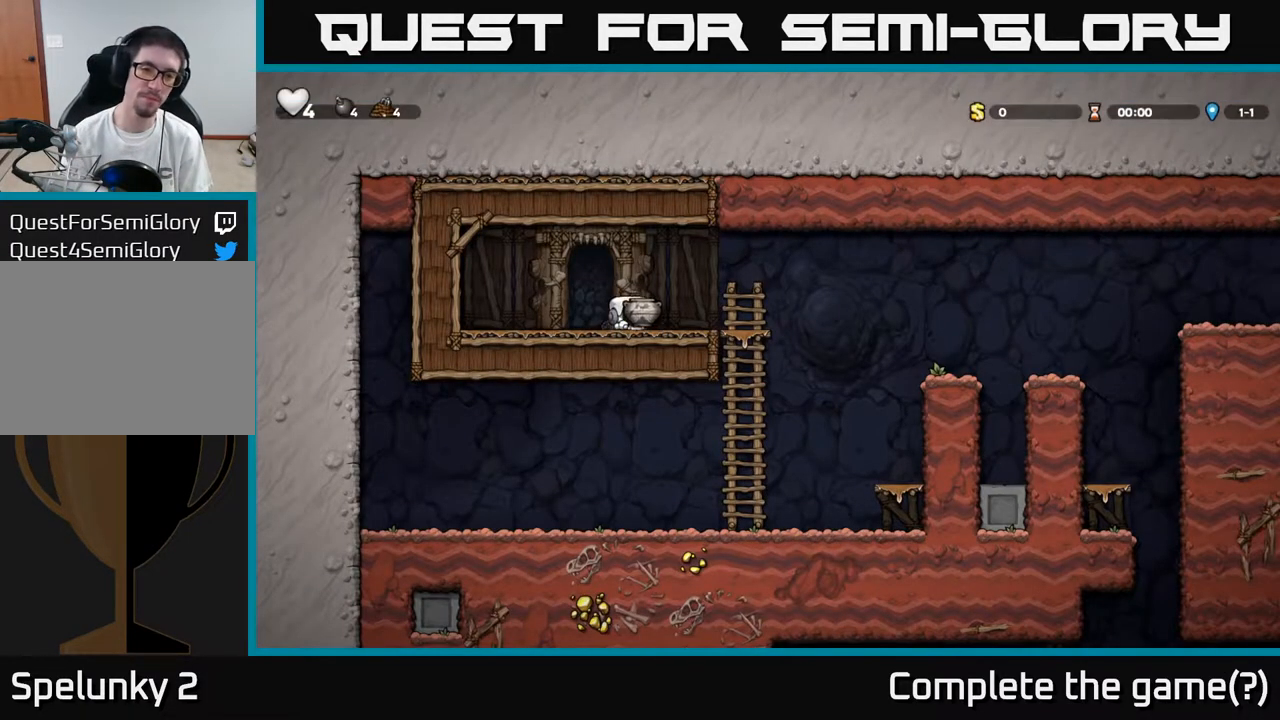
{"buttons": ["X", "DPAD_RIGHT"], "left_stick": "center", "right_stick": "center", "events": [[183, "A", "down"], [267, "A", "up"], [500, "X", "down"]]}
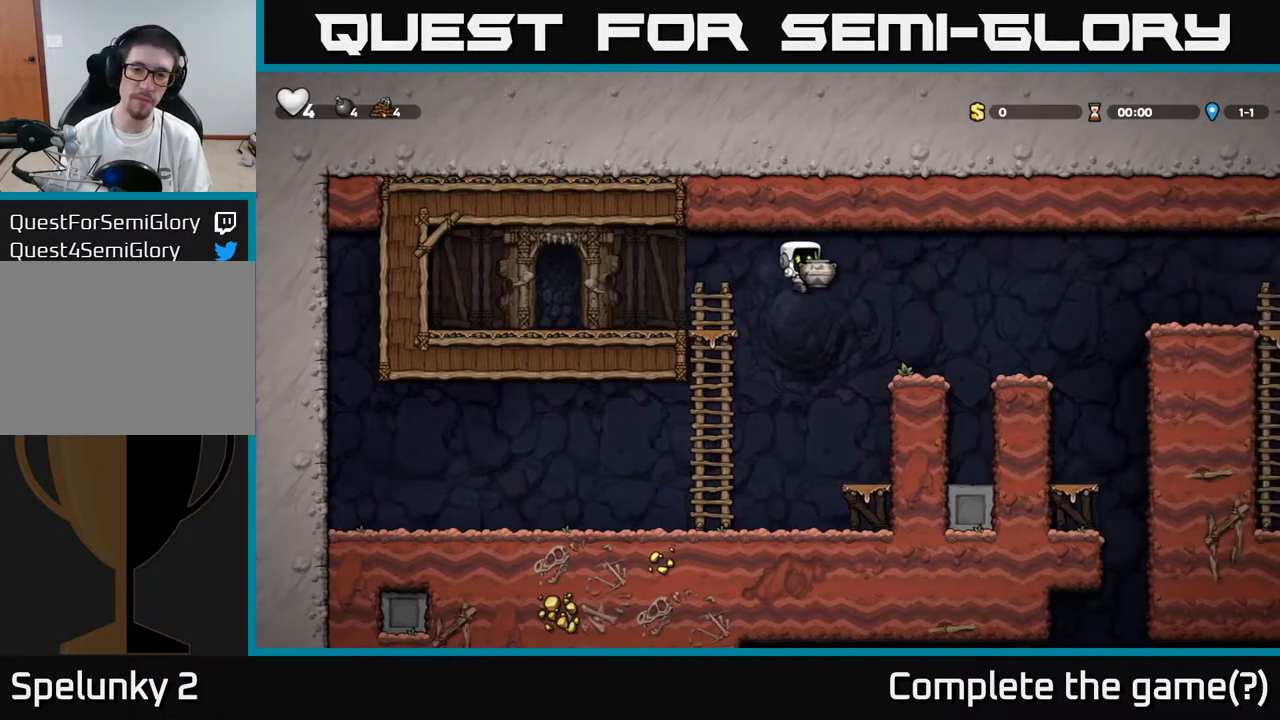
{"buttons": [], "left_stick": "center", "right_stick": "center", "events": [[100, "X", "up"], [150, "DPAD_RIGHT", "up"]]}
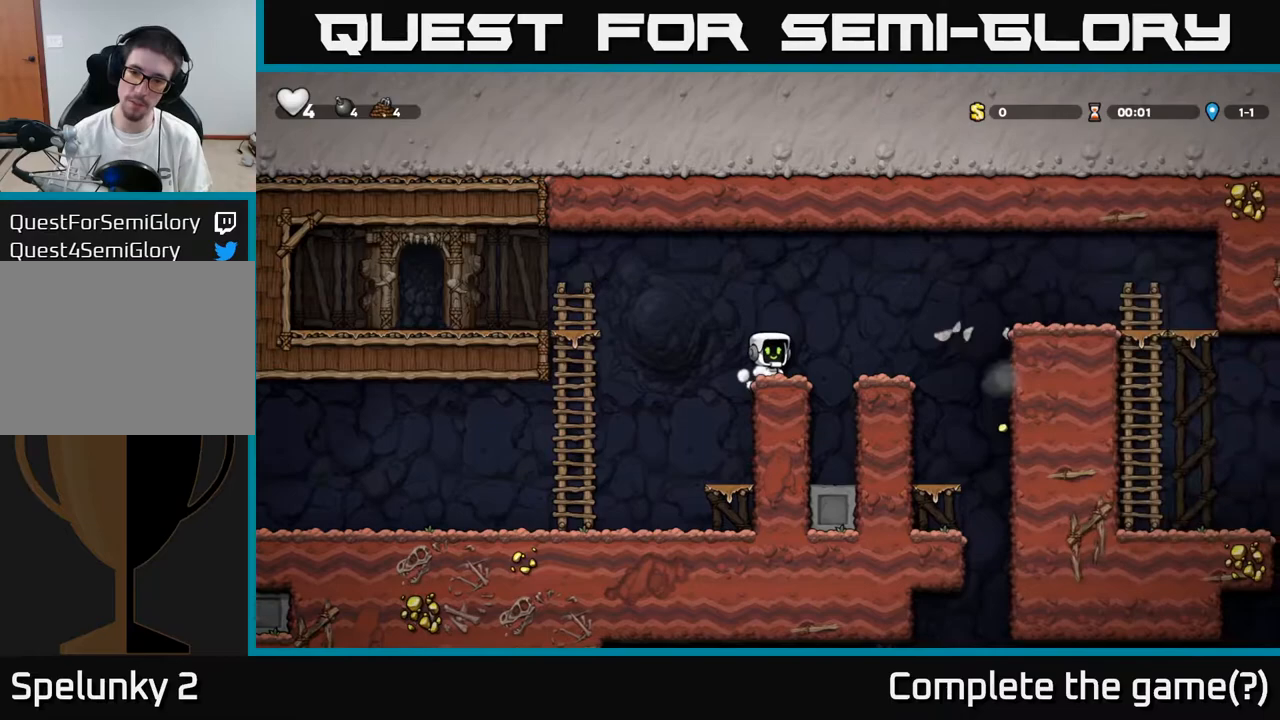
{"buttons": [], "left_stick": "center", "right_stick": "center", "events": [[150, "A", "down"], [183, "DPAD_RIGHT", "down"], [283, "A", "up"], [367, "DPAD_RIGHT", "up"]]}
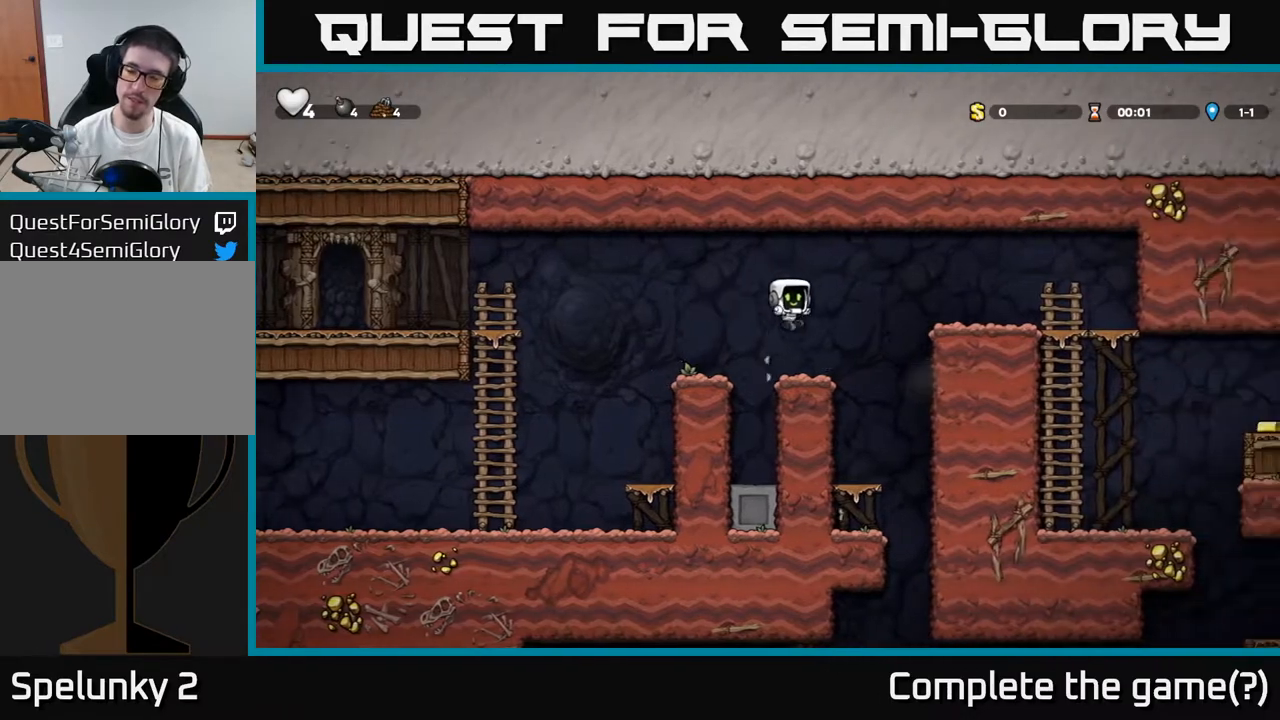
{"buttons": ["DPAD_RIGHT"], "left_stick": "center", "right_stick": "center", "events": [[67, "DPAD_RIGHT", "down"], [200, "A", "down"], [400, "A", "up"]]}
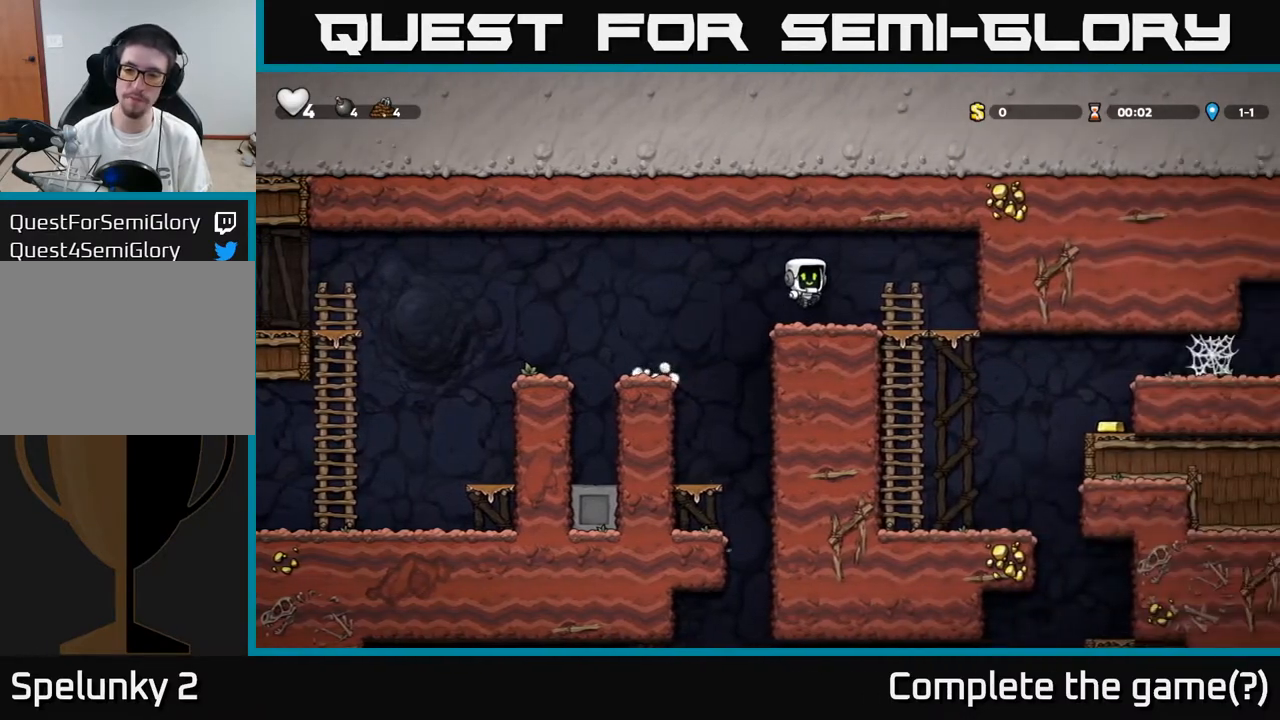
{"buttons": [], "left_stick": "center", "right_stick": "center", "events": [[183, "DPAD_DOWN", "down"], [200, "DPAD_RIGHT", "up"], [250, "A", "down"], [400, "DPAD_DOWN", "up"], [417, "A", "up"]]}
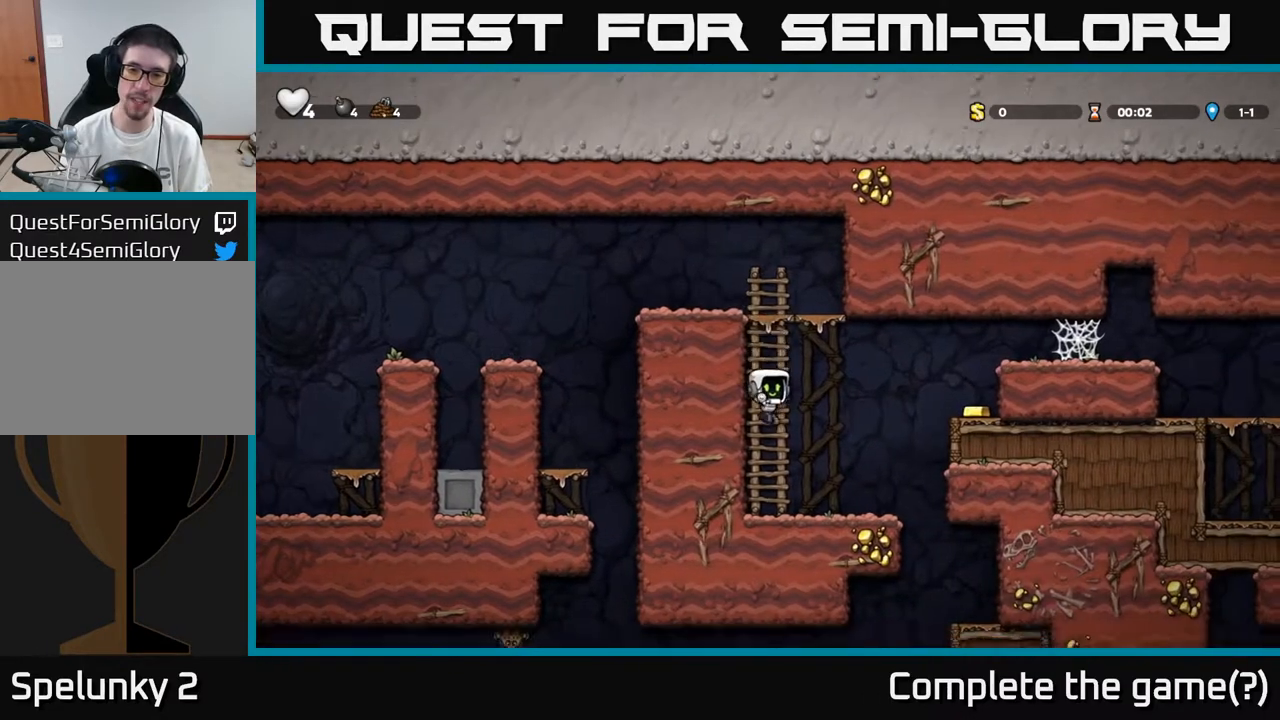
{"buttons": ["DPAD_RIGHT"], "left_stick": "center", "right_stick": "center", "events": [[50, "DPAD_RIGHT", "down"], [283, "A", "down"], [450, "A", "up"]]}
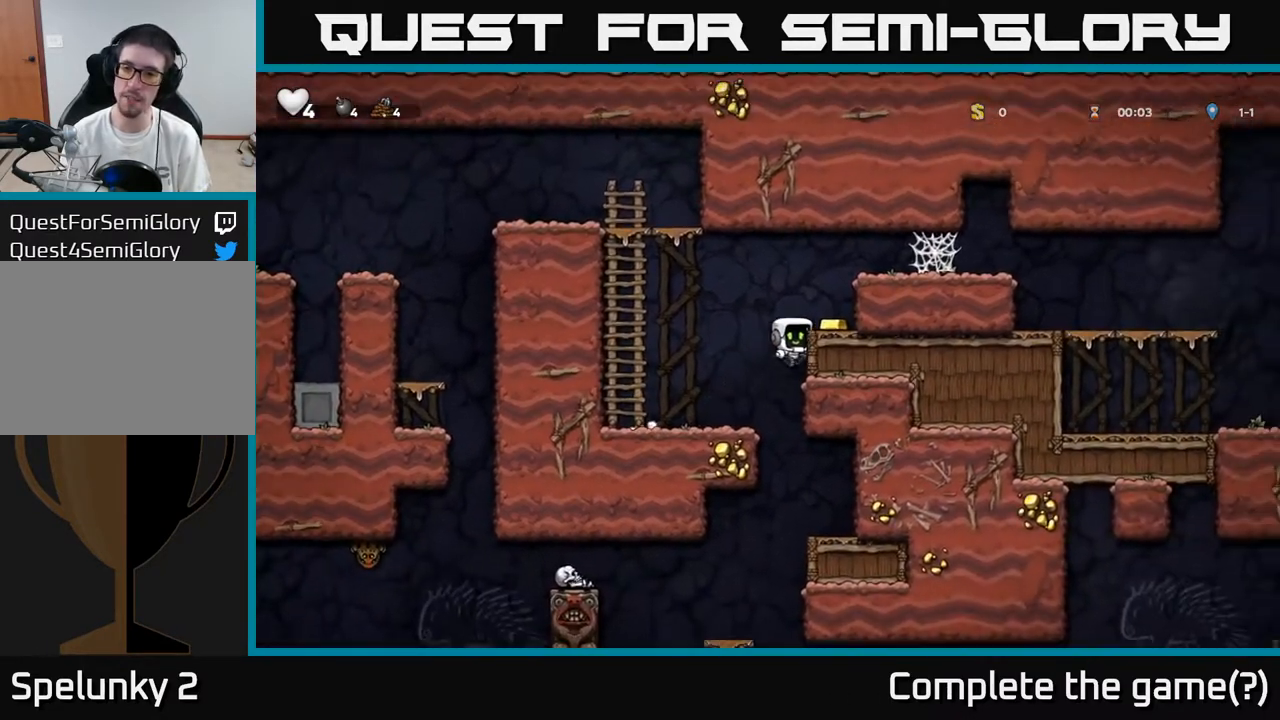
{"buttons": ["A", "DPAD_RIGHT"], "left_stick": "center", "right_stick": "center", "events": [[100, "A", "down"], [217, "A", "up"], [467, "A", "down"]]}
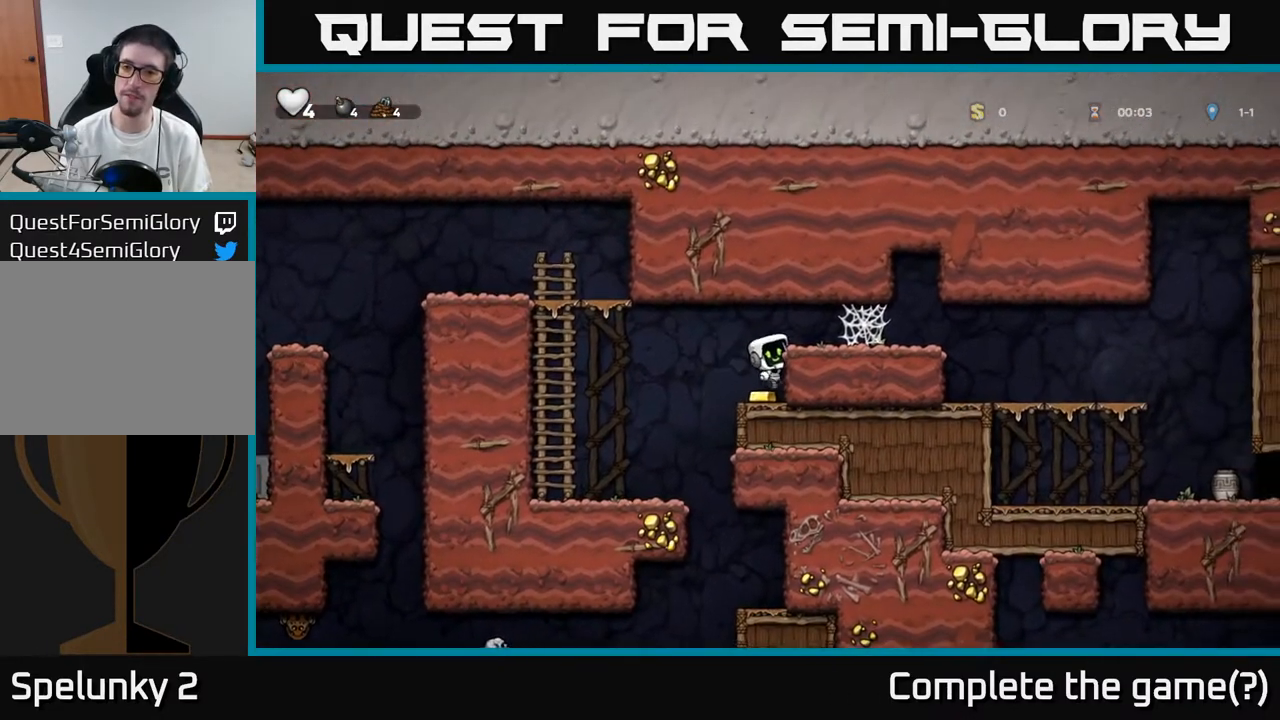
{"buttons": ["DPAD_LEFT"], "left_stick": "center", "right_stick": "center", "events": [[117, "A", "up"], [367, "DPAD_RIGHT", "up"], [417, "DPAD_LEFT", "down"]]}
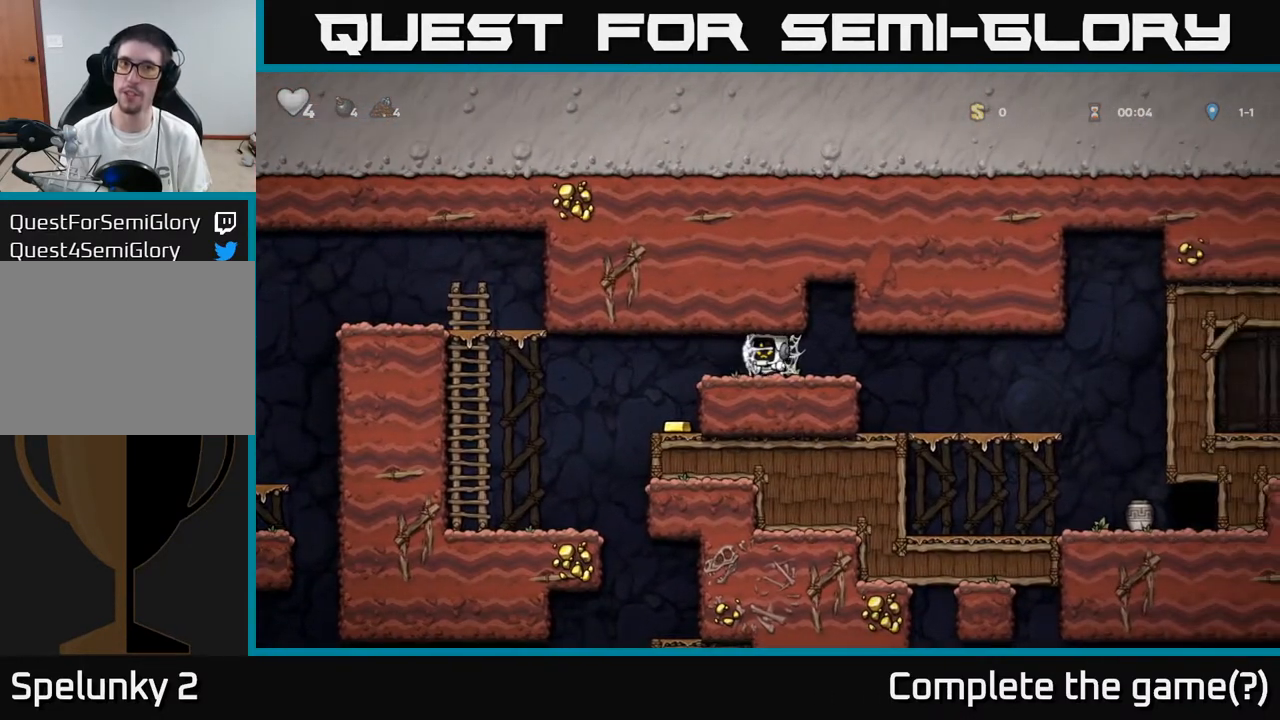
{"buttons": [], "left_stick": "center", "right_stick": "center", "events": [[50, "A", "down"], [150, "A", "up"], [317, "DPAD_LEFT", "up"], [383, "DPAD_RIGHT", "down"], [450, "DPAD_RIGHT", "up"]]}
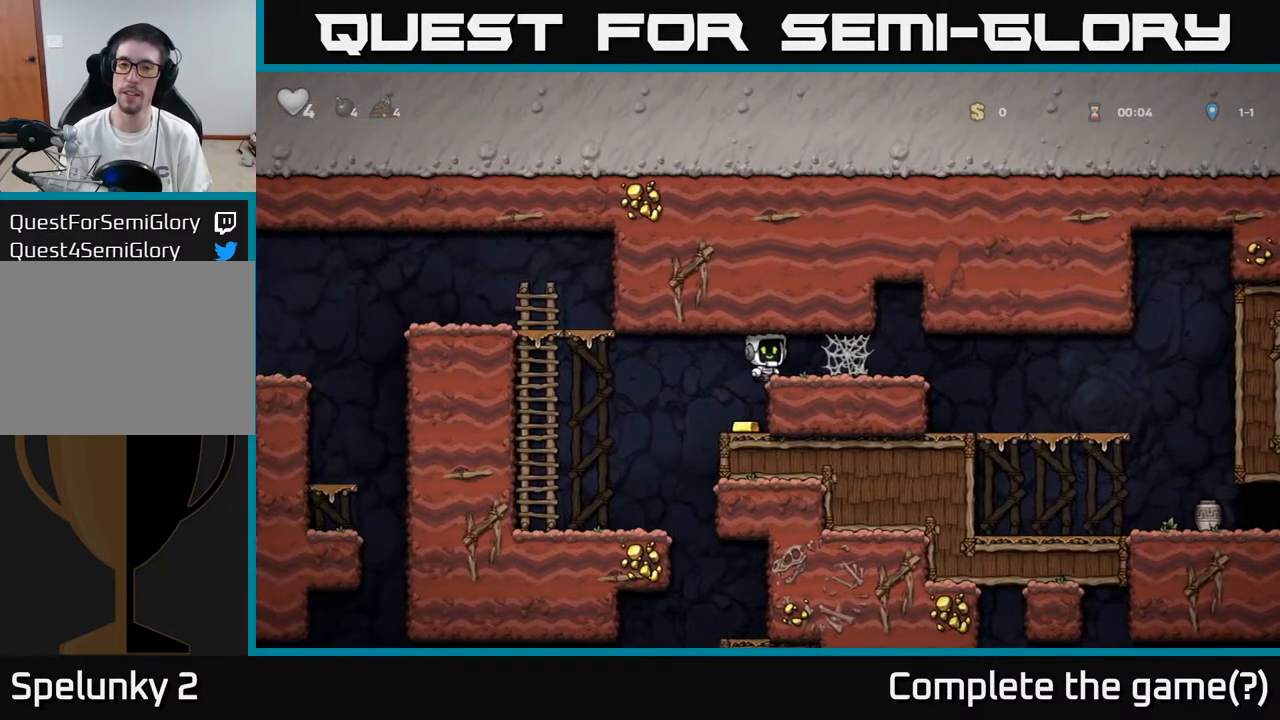
{"buttons": [], "left_stick": "center", "right_stick": "center", "events": [[117, "DPAD_LEFT", "down"], [250, "DPAD_LEFT", "up"], [283, "DPAD_RIGHT", "down"], [433, "DPAD_RIGHT", "up"]]}
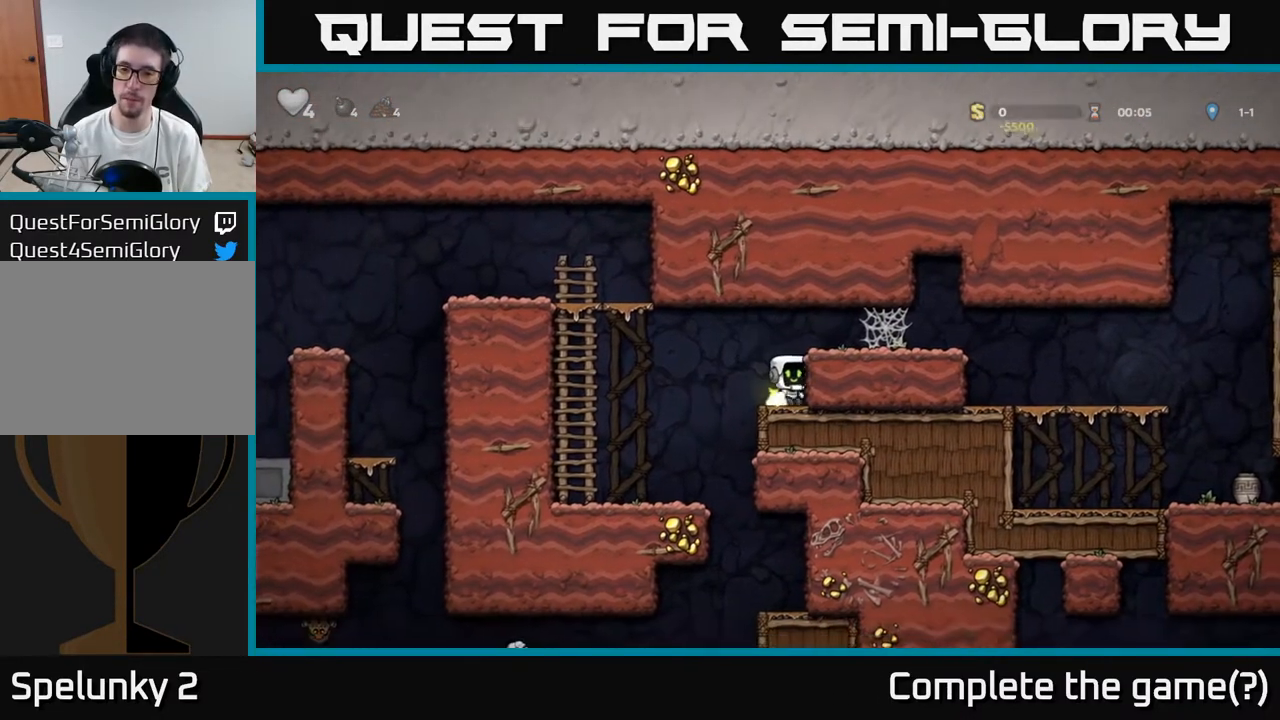
{"buttons": ["DPAD_RIGHT"], "left_stick": "center", "right_stick": "center", "events": [[100, "A", "down"], [100, "DPAD_RIGHT", "down"], [200, "A", "up"]]}
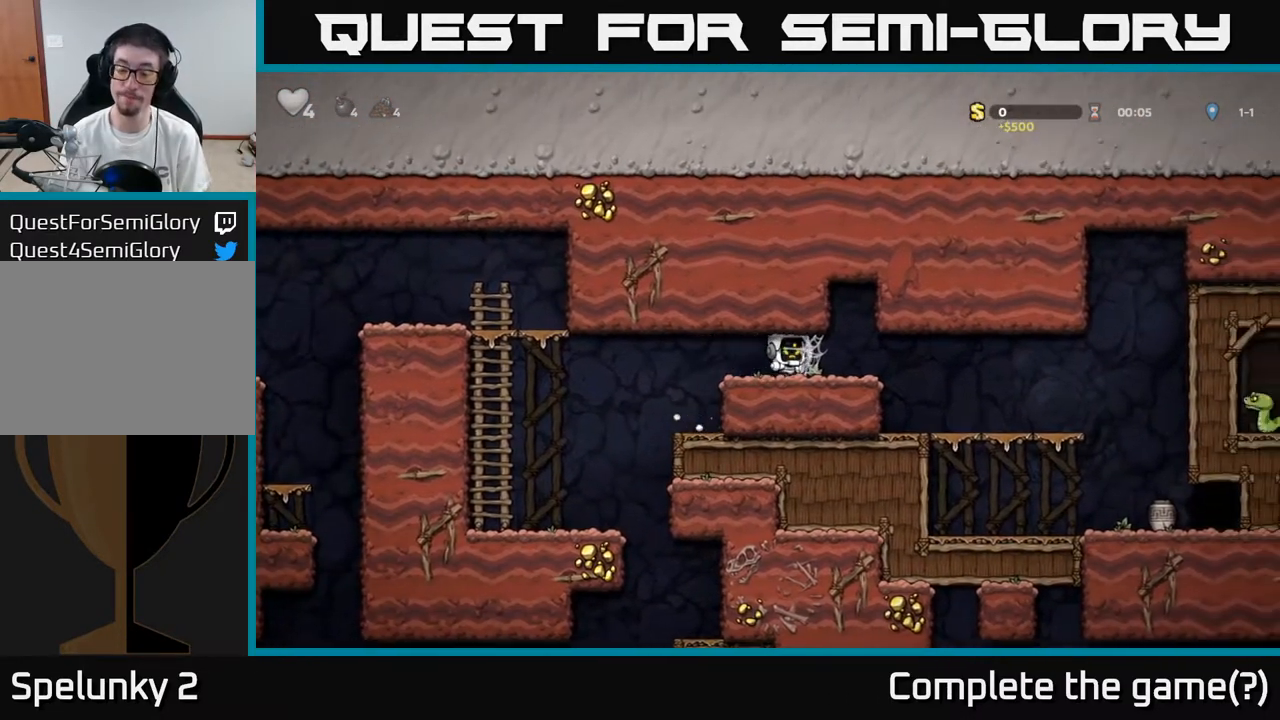
{"buttons": ["DPAD_RIGHT"], "left_stick": "center", "right_stick": "center", "events": [[17, "A", "down"], [100, "A", "up"], [200, "A", "down"], [283, "A", "up"], [367, "A", "down"], [400, "A", "up"]]}
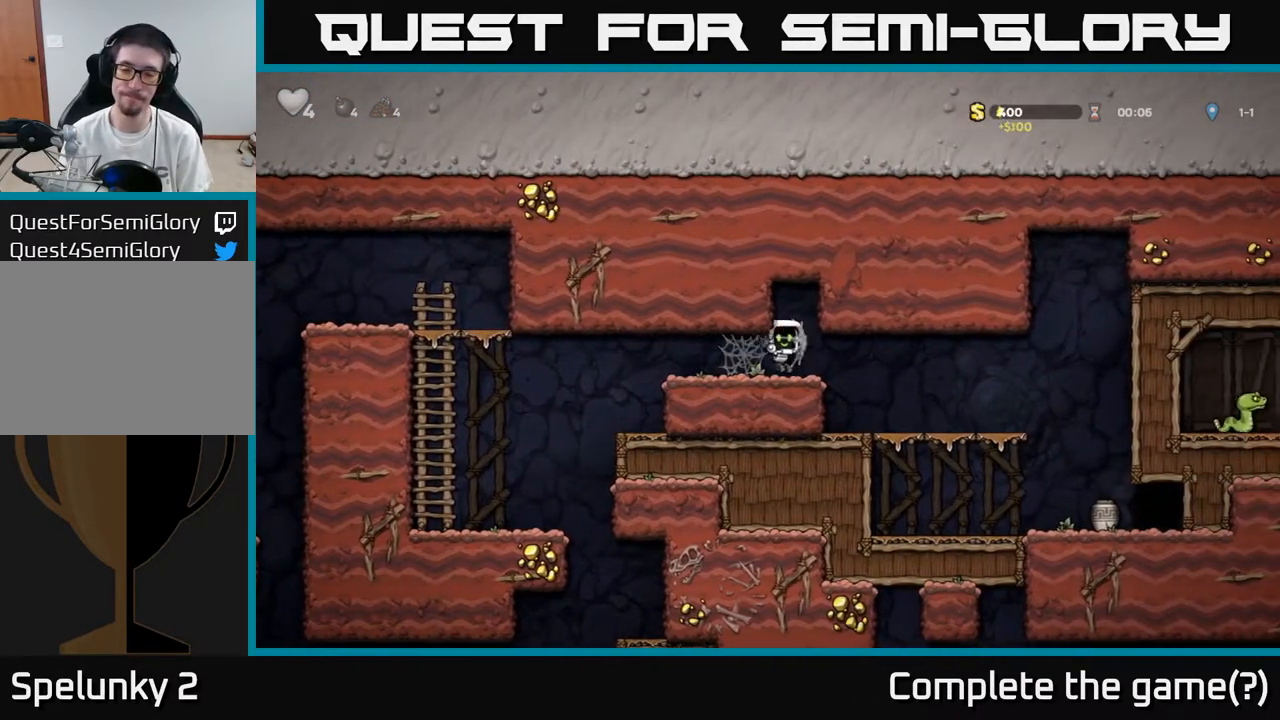
{"buttons": ["DPAD_RIGHT"], "left_stick": "center", "right_stick": "center", "events": []}
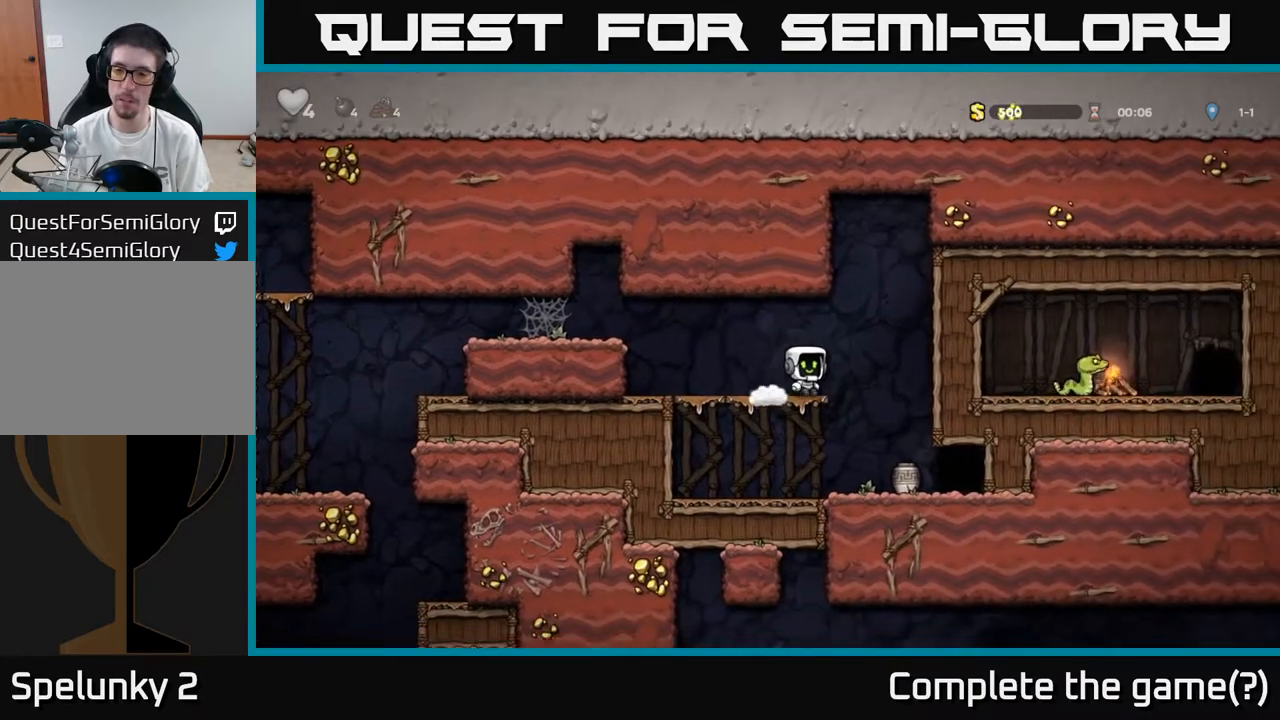
{"buttons": ["DPAD_DOWN"], "left_stick": "center", "right_stick": "center", "events": [[167, "DPAD_RIGHT", "up"], [350, "DPAD_DOWN", "down"]]}
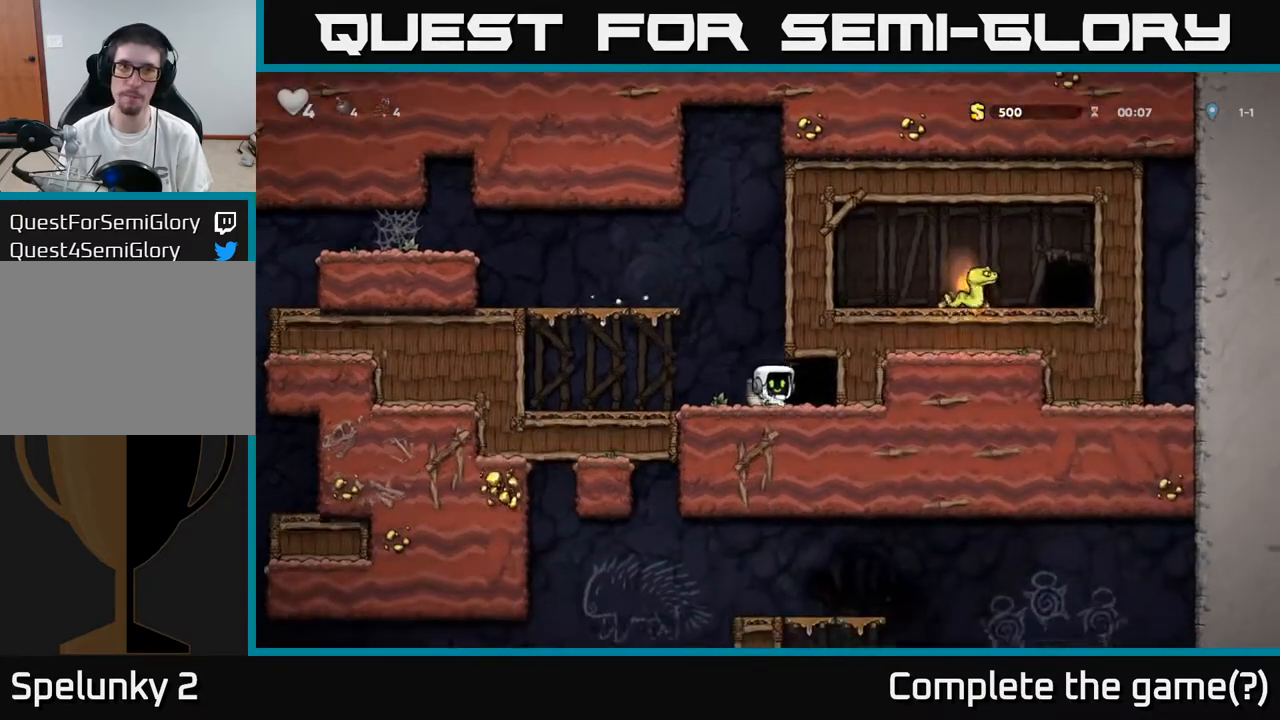
{"buttons": [], "left_stick": "center", "right_stick": "center", "events": [[33, "X", "down"], [100, "DPAD_LEFT", "down"], [117, "DPAD_DOWN", "up"], [150, "X", "up"], [217, "X", "down"], [233, "DPAD_LEFT", "up"], [317, "X", "up"], [367, "DPAD_RIGHT", "down"], [450, "DPAD_RIGHT", "up"]]}
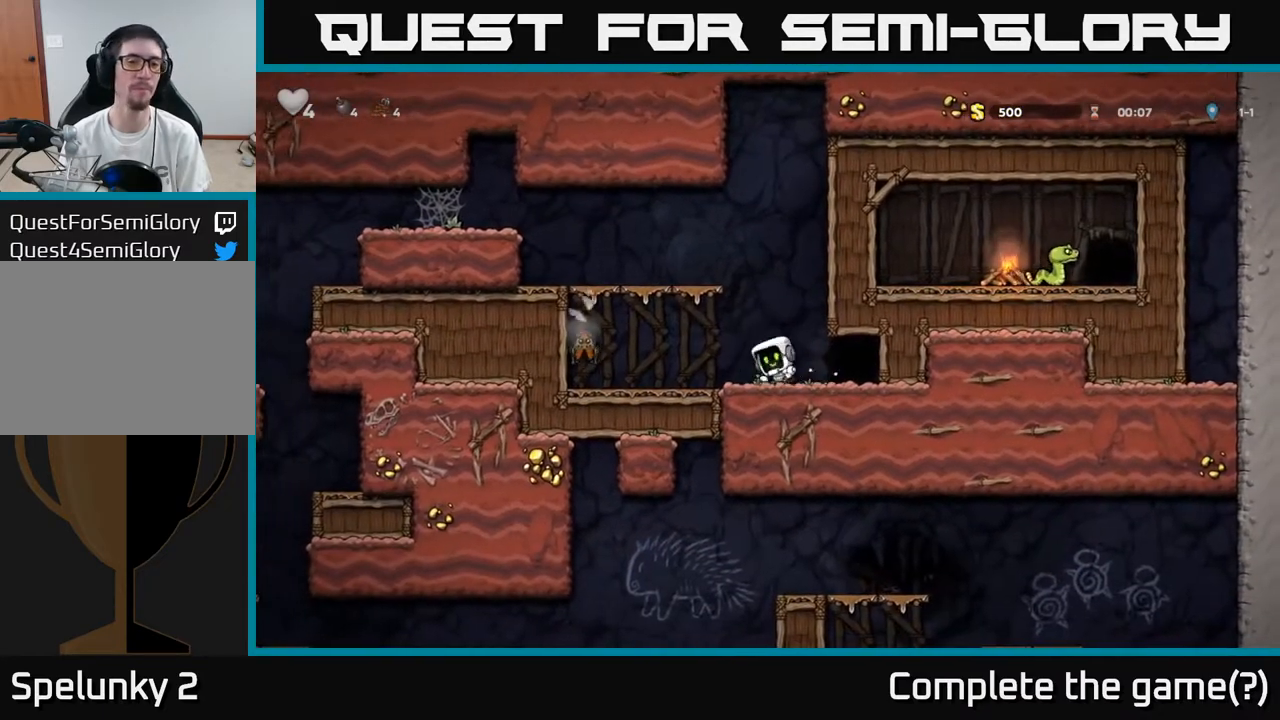
{"buttons": ["DPAD_LEFT"], "left_stick": "center", "right_stick": "center", "events": [[100, "DPAD_LEFT", "down"], [300, "DPAD_LEFT", "up"], [417, "X", "down"], [483, "DPAD_LEFT", "down"], [500, "X", "up"]]}
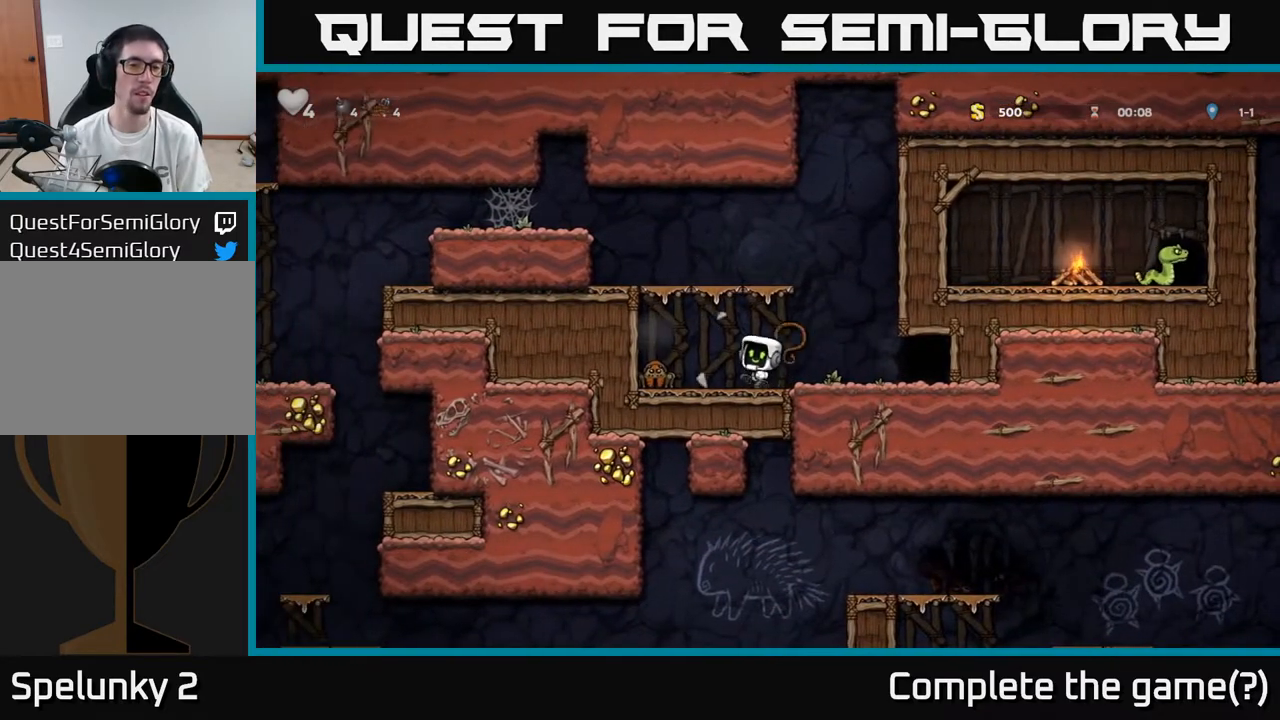
{"buttons": ["DPAD_RIGHT"], "left_stick": "center", "right_stick": "center", "events": [[133, "DPAD_LEFT", "up"], [150, "DPAD_RIGHT", "down"]]}
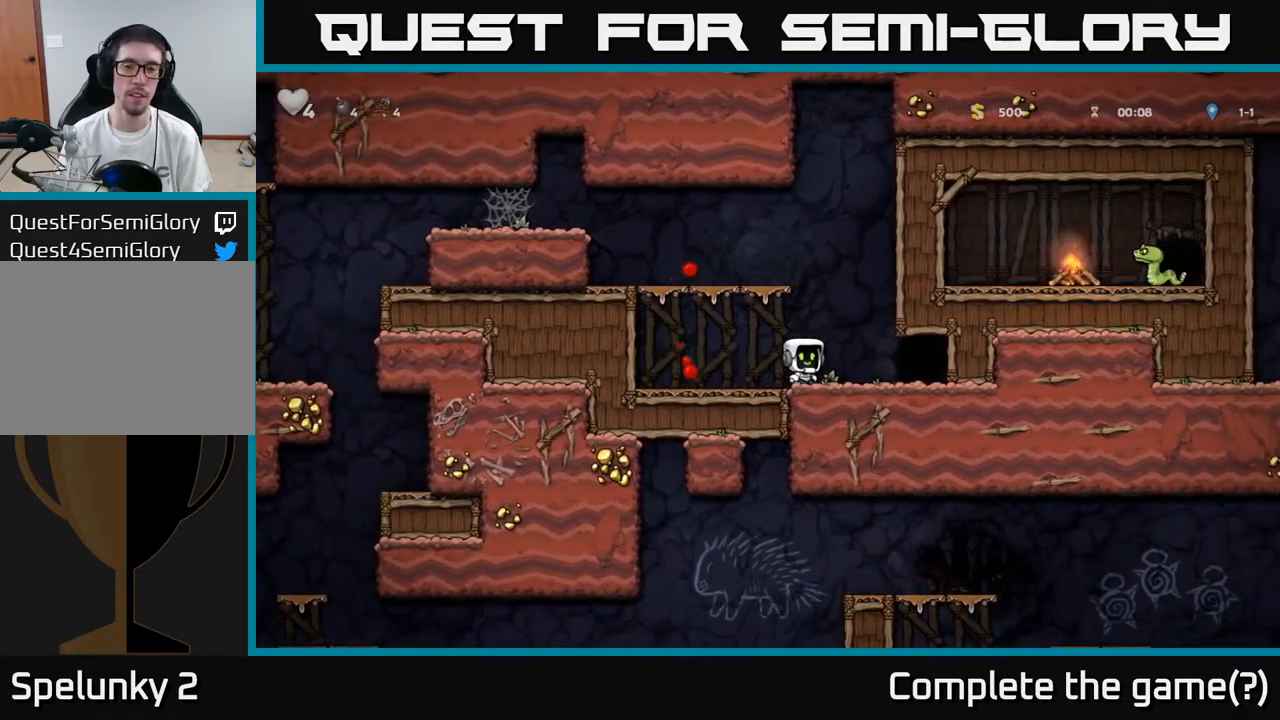
{"buttons": [], "left_stick": "center", "right_stick": "center", "events": [[200, "DPAD_RIGHT", "up"], [200, "L2", "down"], [283, "L2", "up"], [367, "L2", "down"], [450, "L2", "up"]]}
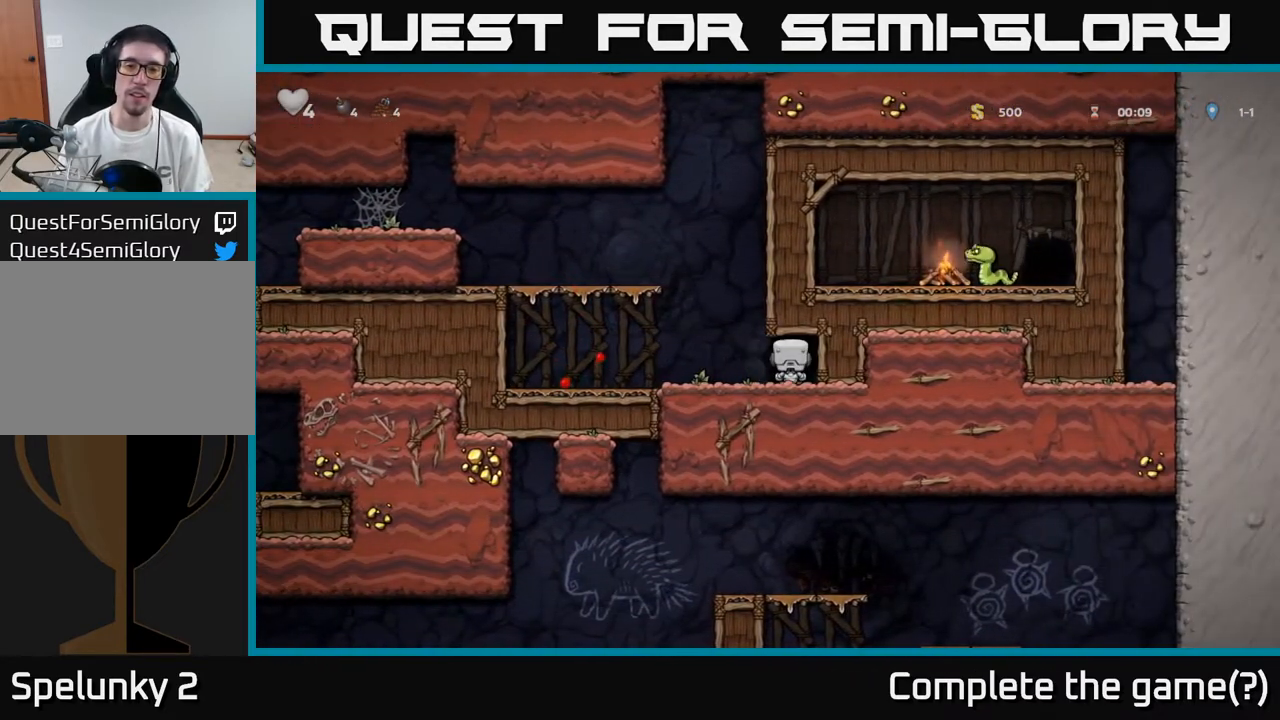
{"buttons": [], "left_stick": "center", "right_stick": "center", "events": [[17, "L2", "down"], [100, "L2", "up"], [167, "L2", "down"], [467, "L2", "up"]]}
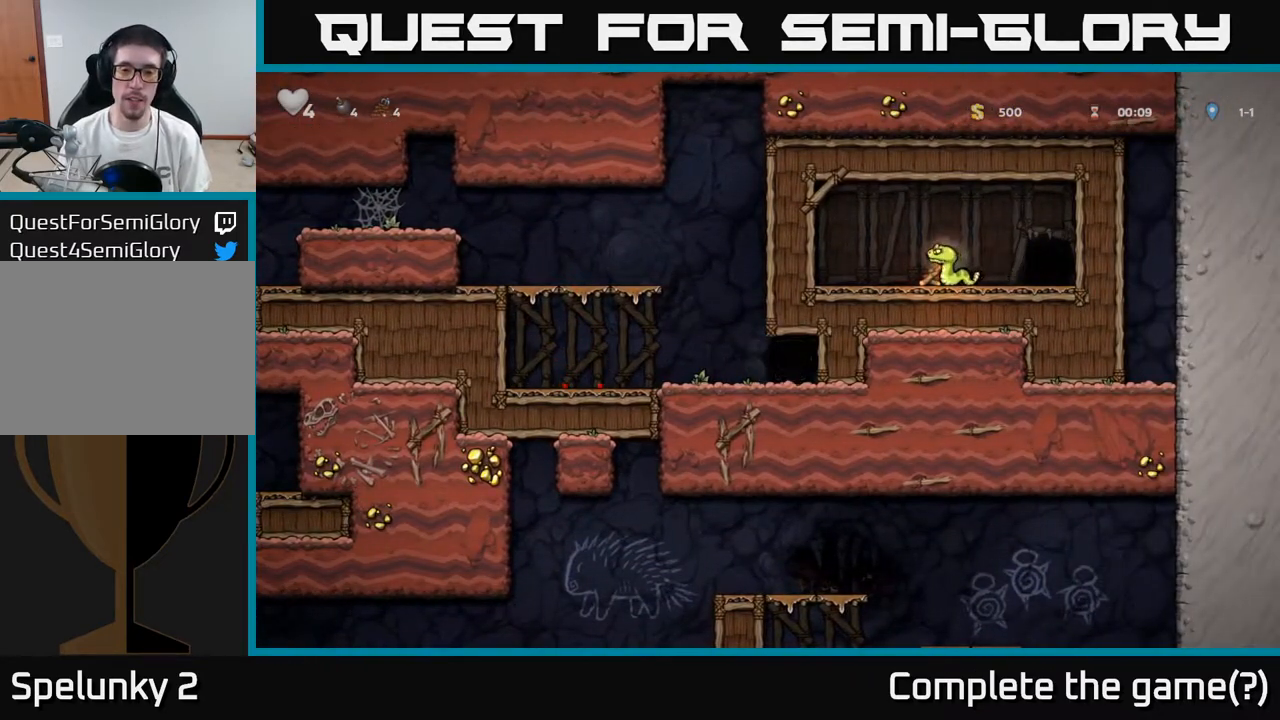
{"buttons": [], "left_stick": "center", "right_stick": "center", "events": []}
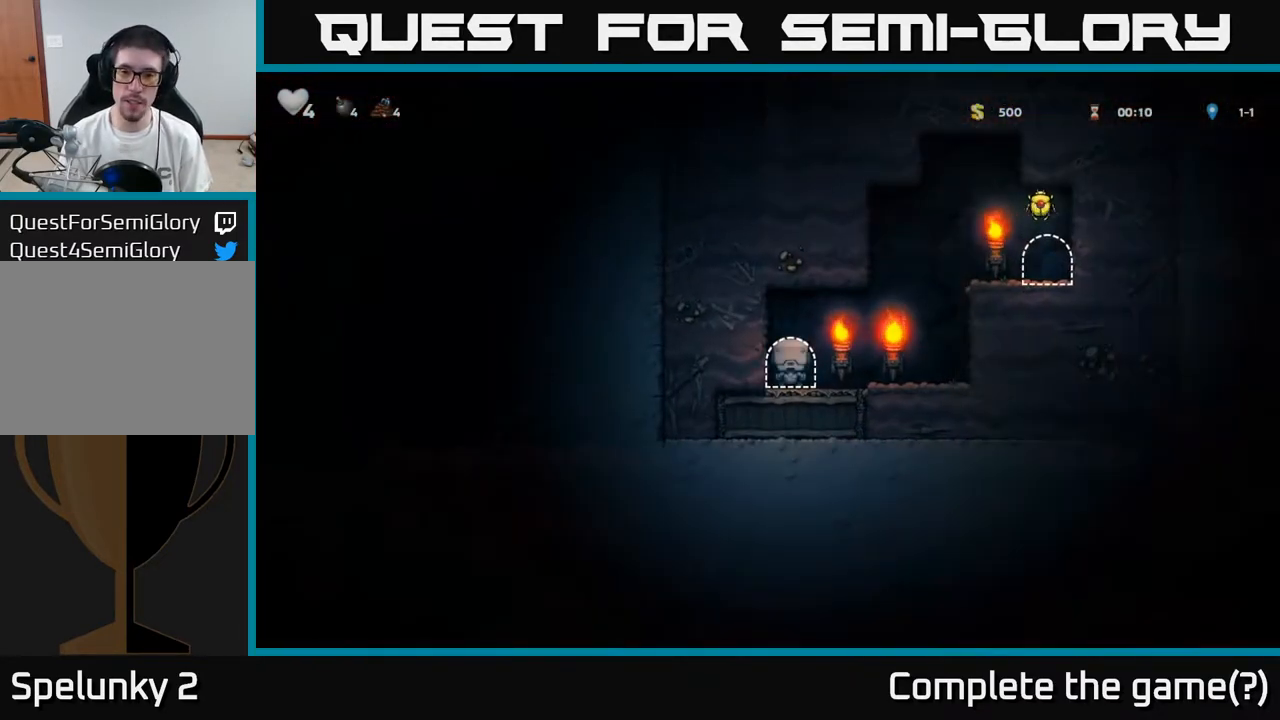
{"buttons": ["A", "DPAD_RIGHT"], "left_stick": "center", "right_stick": "center", "events": [[50, "DPAD_RIGHT", "down"], [350, "A", "down"]]}
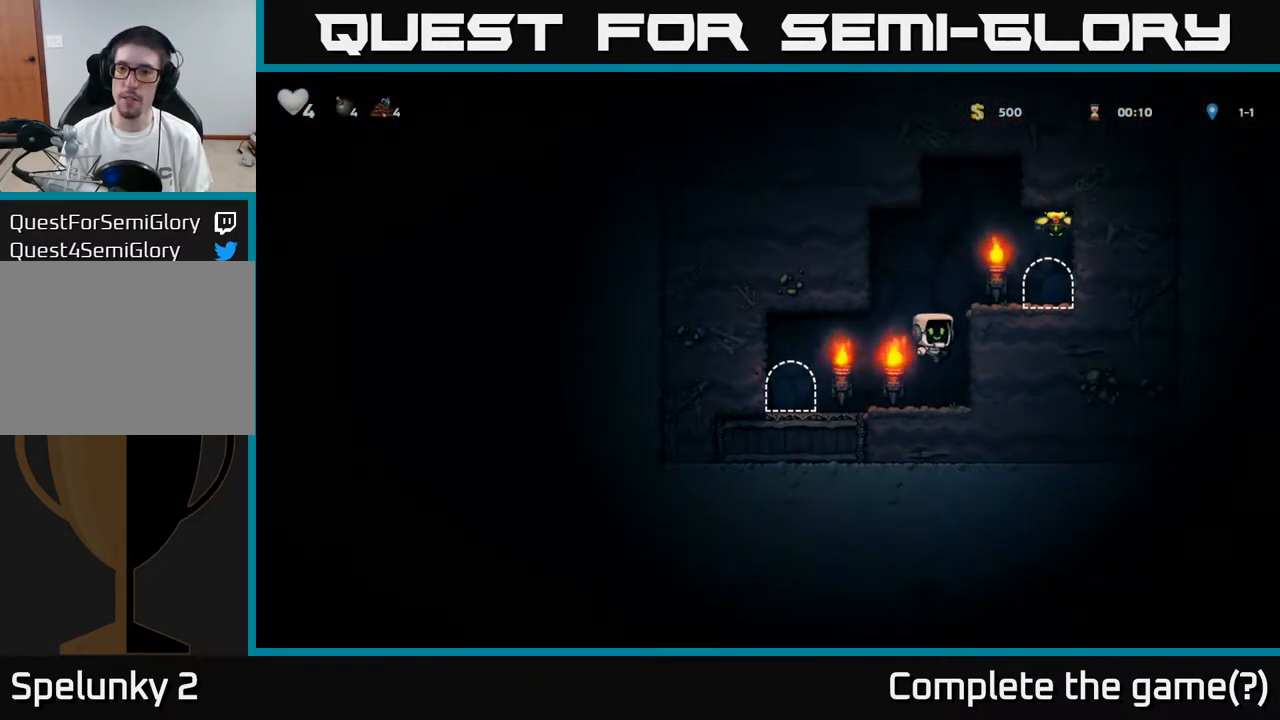
{"buttons": ["DPAD_RIGHT"], "left_stick": "center", "right_stick": "center", "events": [[17, "A", "up"], [150, "A", "down"], [267, "A", "up"]]}
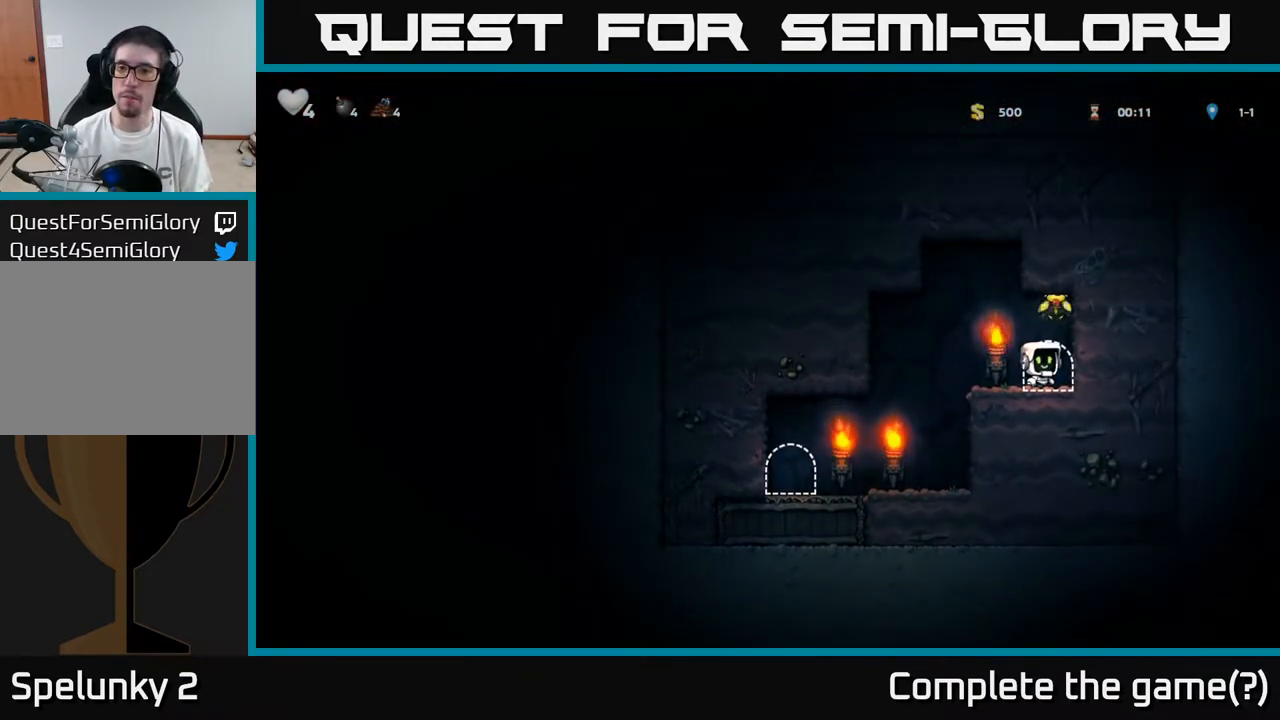
{"buttons": ["DPAD_LEFT"], "left_stick": "center", "right_stick": "center", "events": [[33, "A", "down"], [117, "DPAD_RIGHT", "up"], [183, "DPAD_LEFT", "down"], [250, "A", "up"]]}
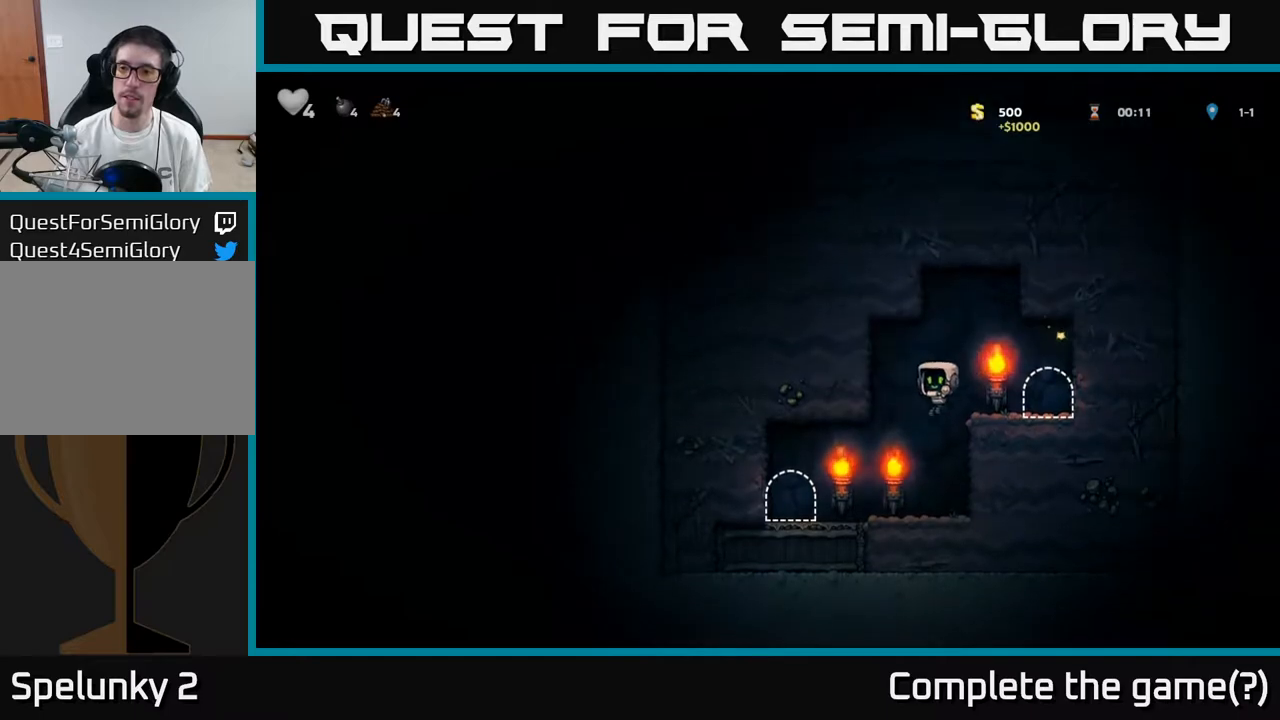
{"buttons": [], "left_stick": "center", "right_stick": "center", "events": [[333, "DPAD_LEFT", "up"], [417, "L2", "down"], [483, "L2", "up"]]}
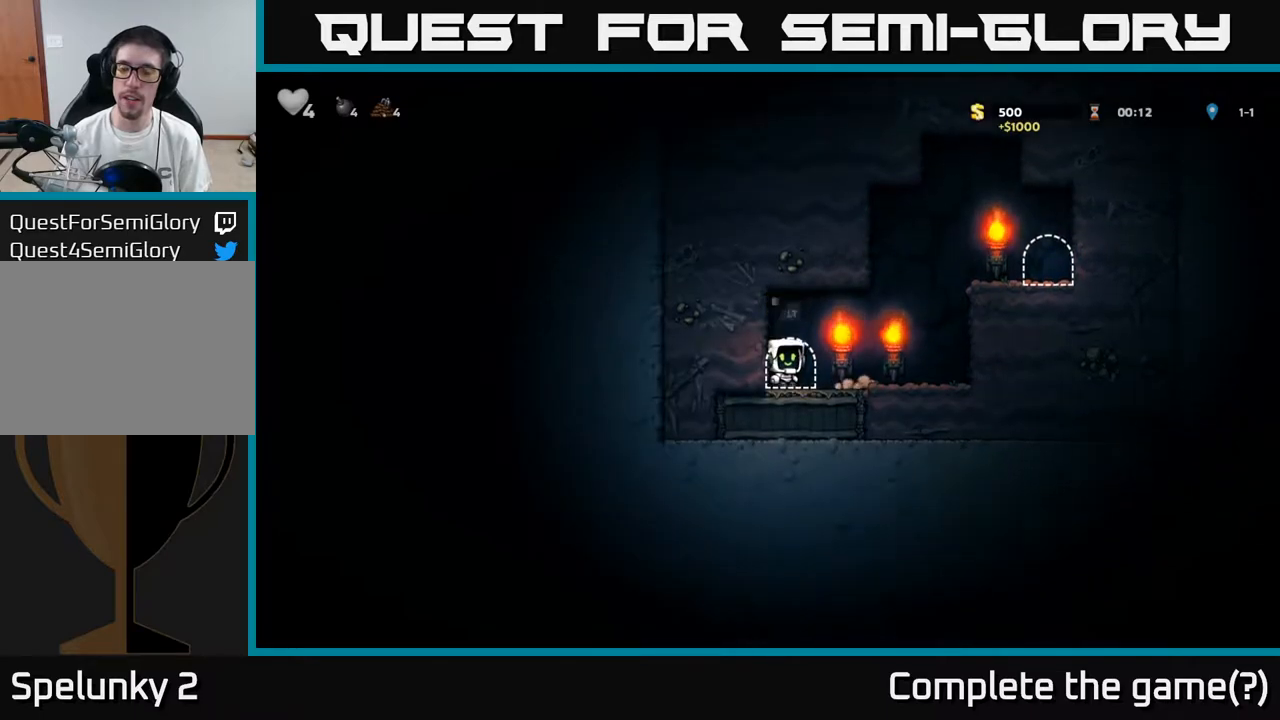
{"buttons": ["L2"], "left_stick": "center", "right_stick": "center", "events": [[67, "L2", "down"], [133, "L2", "up"], [233, "L2", "down"], [300, "L2", "up"], [367, "L2", "down"]]}